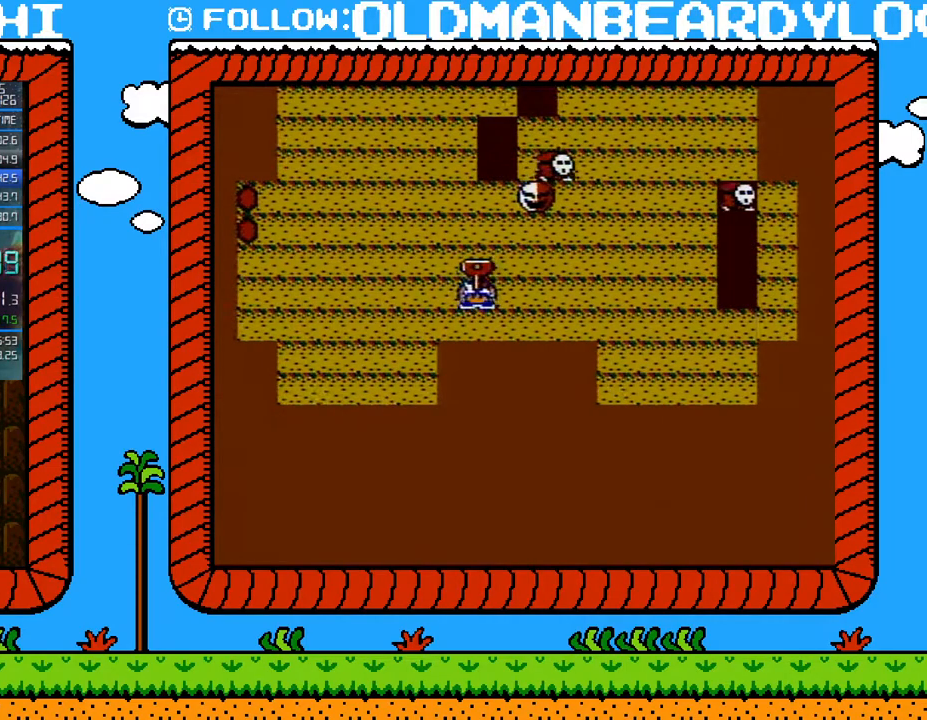
Gameplay with a controller (Nintendo layout); each line is a JSON object with the inputs held at the frame after it. "events" lists button and stick changes between this image and that frame as [ms after this image, input, new state], when the widget could be followed in between. Not read: L3 R3.
{"buttons": ["A", "B", "DPAD_RIGHT"], "events": [[217, "A", "down"], [217, "DPAD_LEFT", "down"], [367, "DPAD_LEFT", "up"], [433, "DPAD_RIGHT", "down"]]}
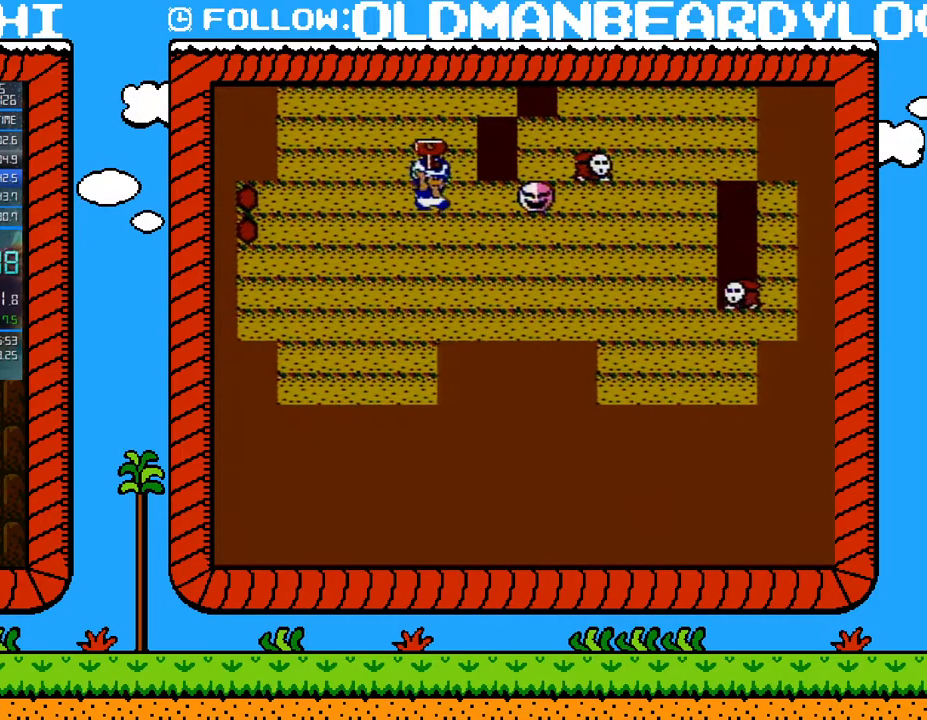
{"buttons": ["B"], "events": [[17, "A", "up"], [50, "DPAD_RIGHT", "up"]]}
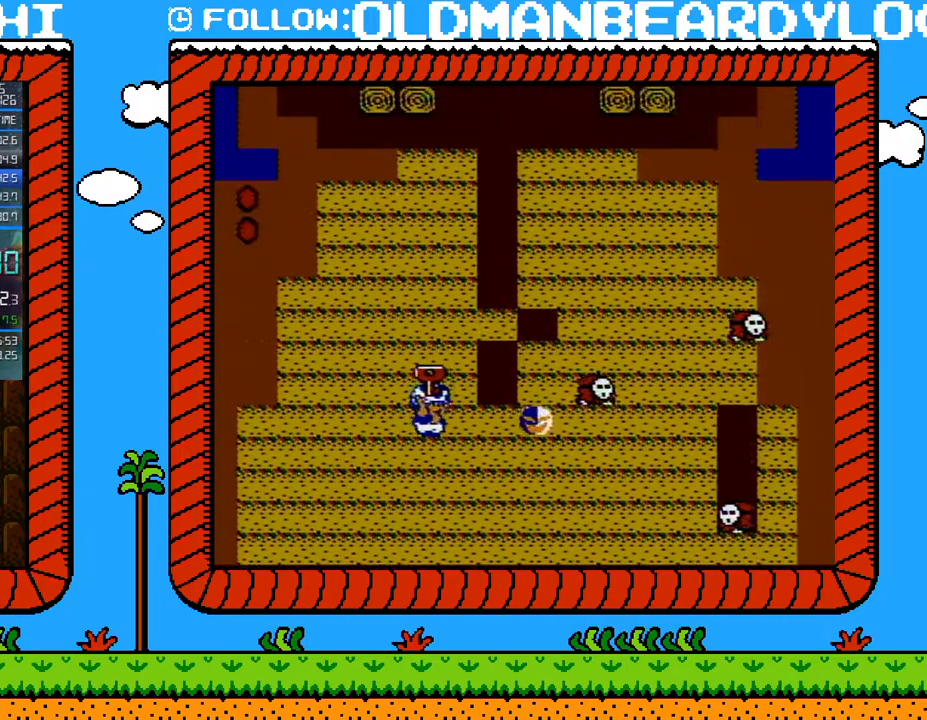
{"buttons": ["B"], "events": [[200, "A", "down"], [450, "A", "up"]]}
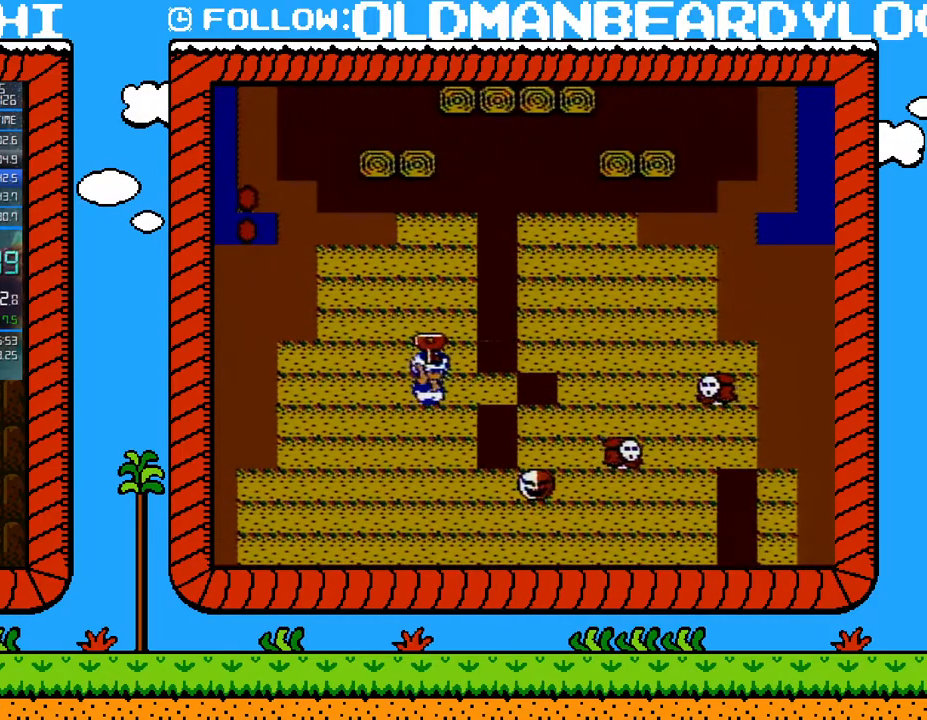
{"buttons": ["A", "B"], "events": [[83, "A", "down"], [300, "A", "up"], [417, "A", "down"]]}
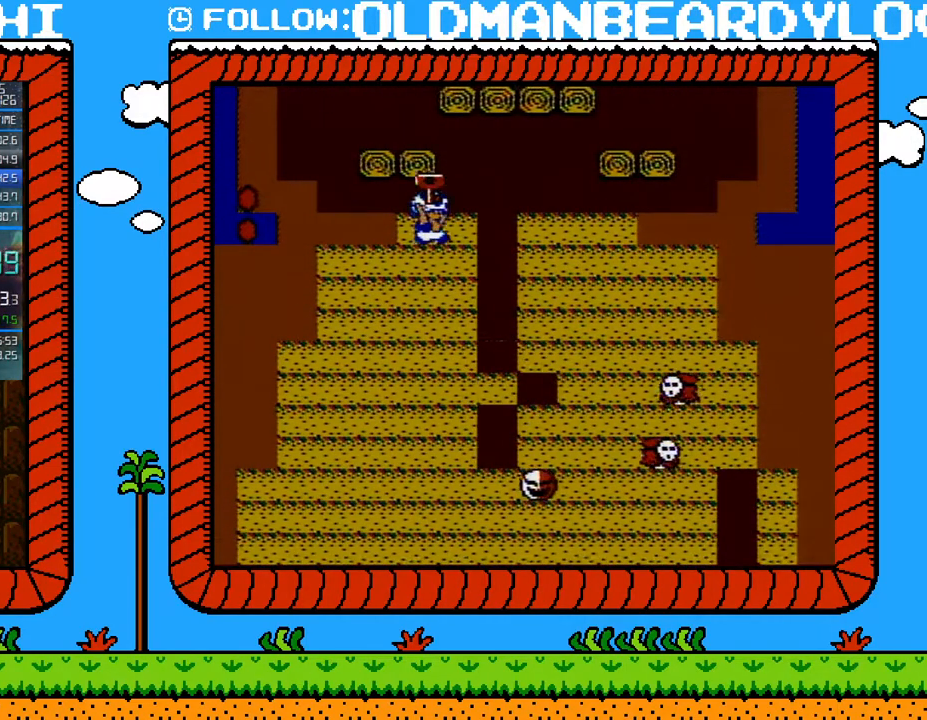
{"buttons": ["B"], "events": [[150, "A", "up"]]}
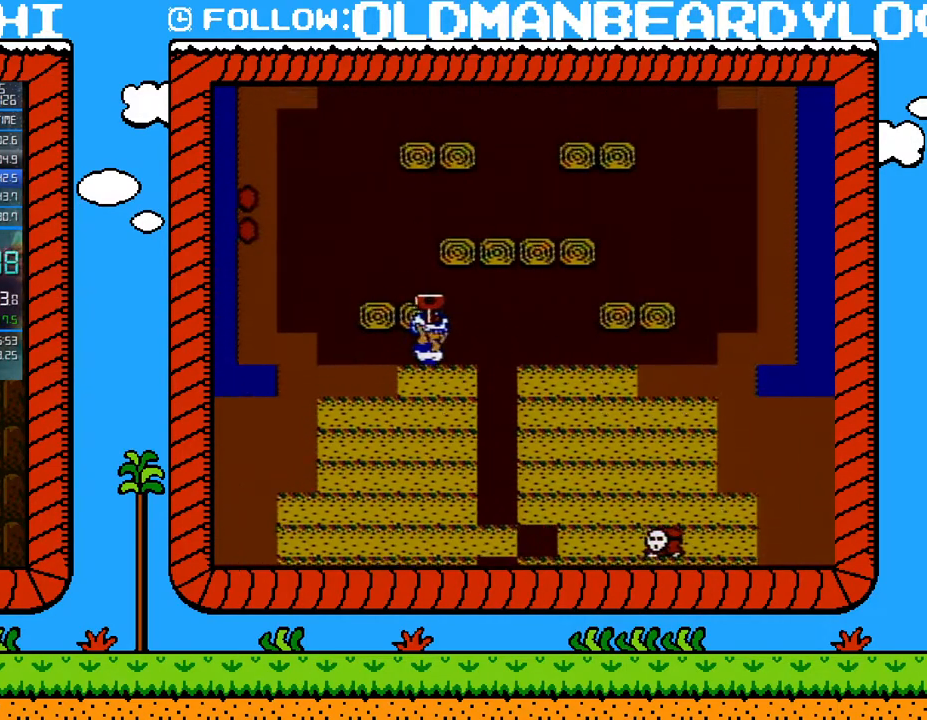
{"buttons": ["B"], "events": [[333, "A", "down"], [450, "A", "up"]]}
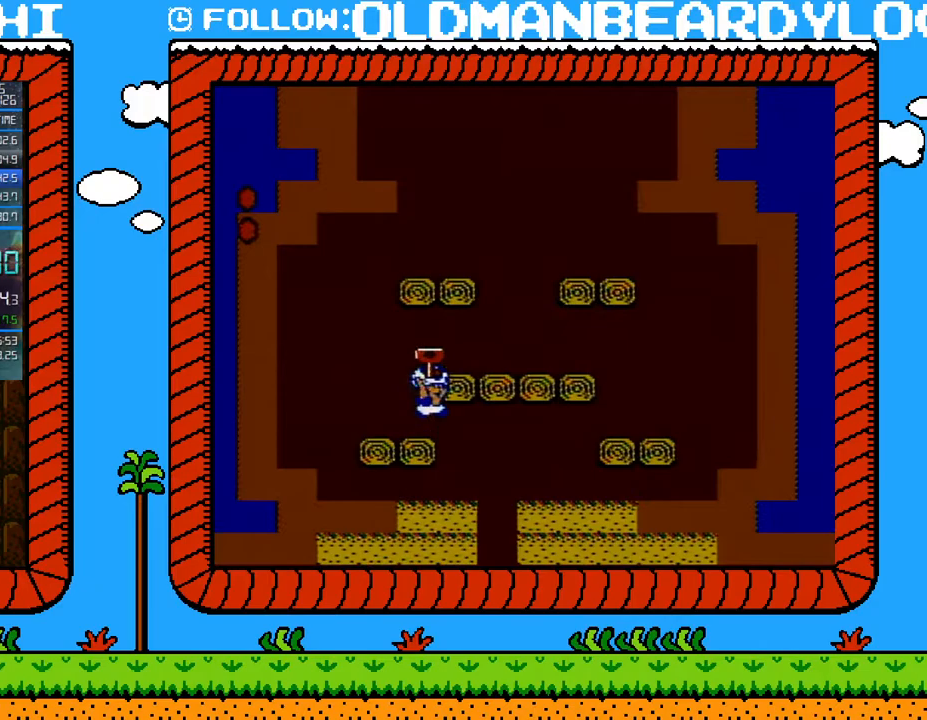
{"buttons": ["B", "DPAD_LEFT"], "events": [[233, "A", "down"], [233, "DPAD_RIGHT", "down"], [367, "A", "up"], [400, "DPAD_RIGHT", "up"], [433, "DPAD_LEFT", "down"]]}
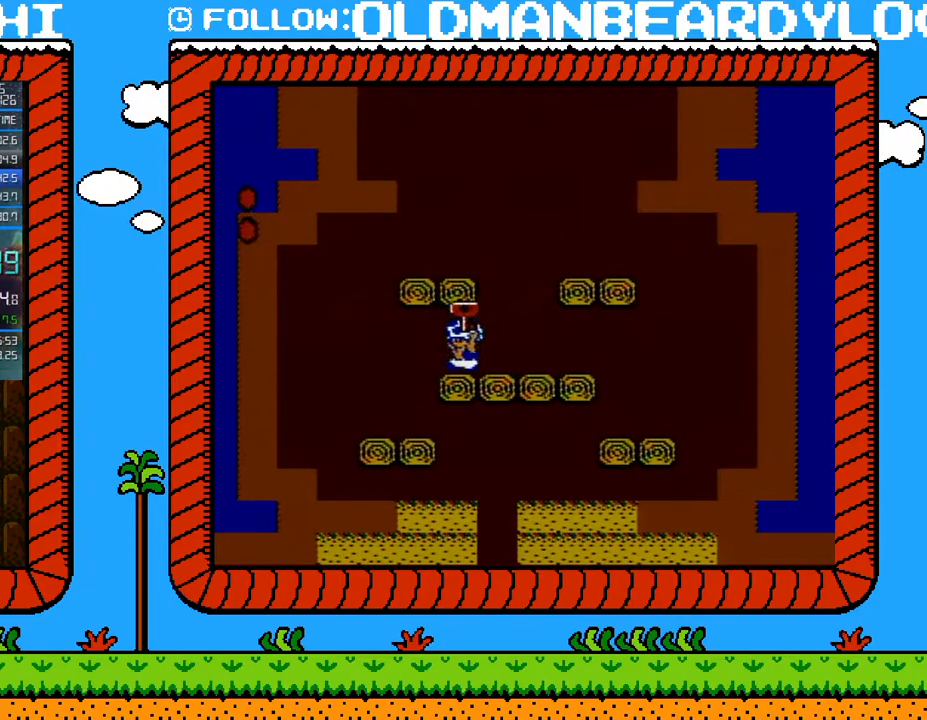
{"buttons": ["B", "DPAD_LEFT"], "events": [[83, "DPAD_LEFT", "up"], [117, "A", "down"], [400, "A", "up"], [467, "DPAD_LEFT", "down"]]}
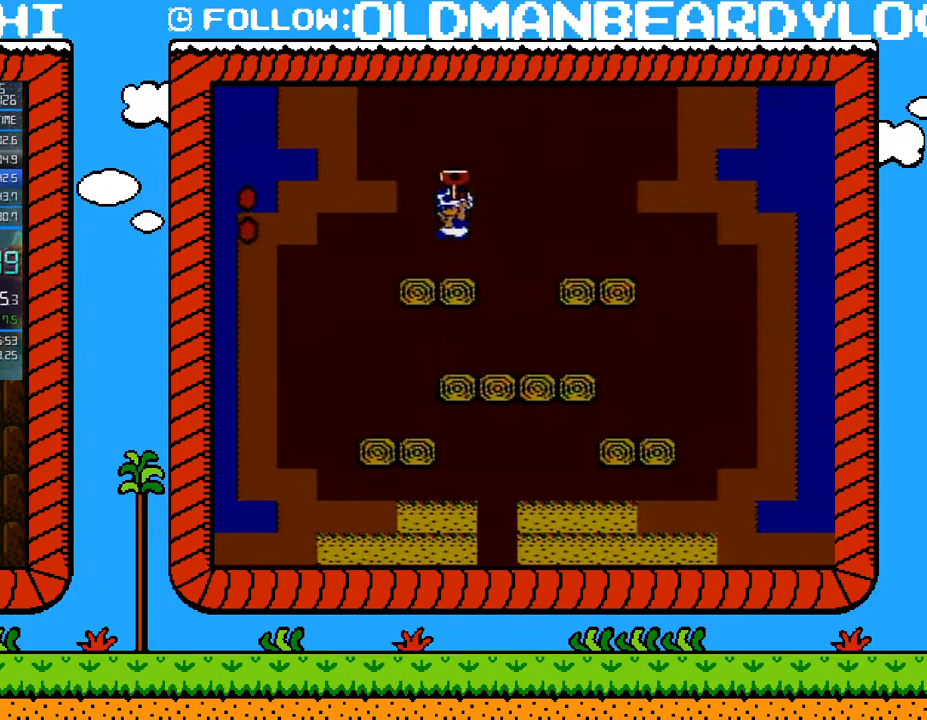
{"buttons": ["A", "B", "DPAD_LEFT"], "events": [[17, "A", "down"], [300, "A", "up"], [450, "A", "down"]]}
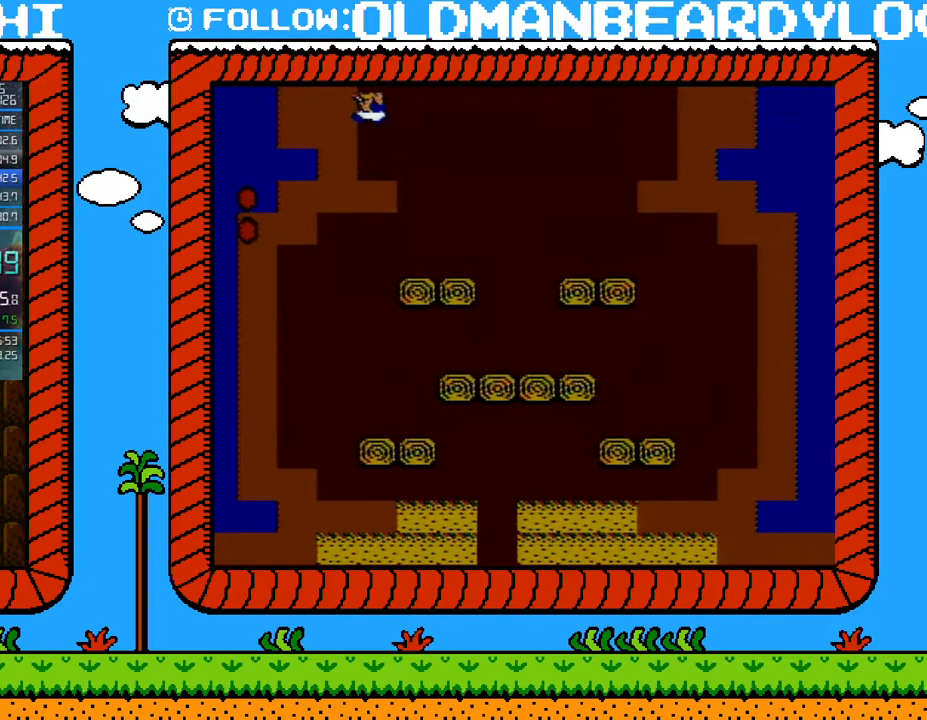
{"buttons": ["B", "DPAD_RIGHT"], "events": [[267, "DPAD_LEFT", "up"], [367, "A", "up"], [400, "DPAD_RIGHT", "down"]]}
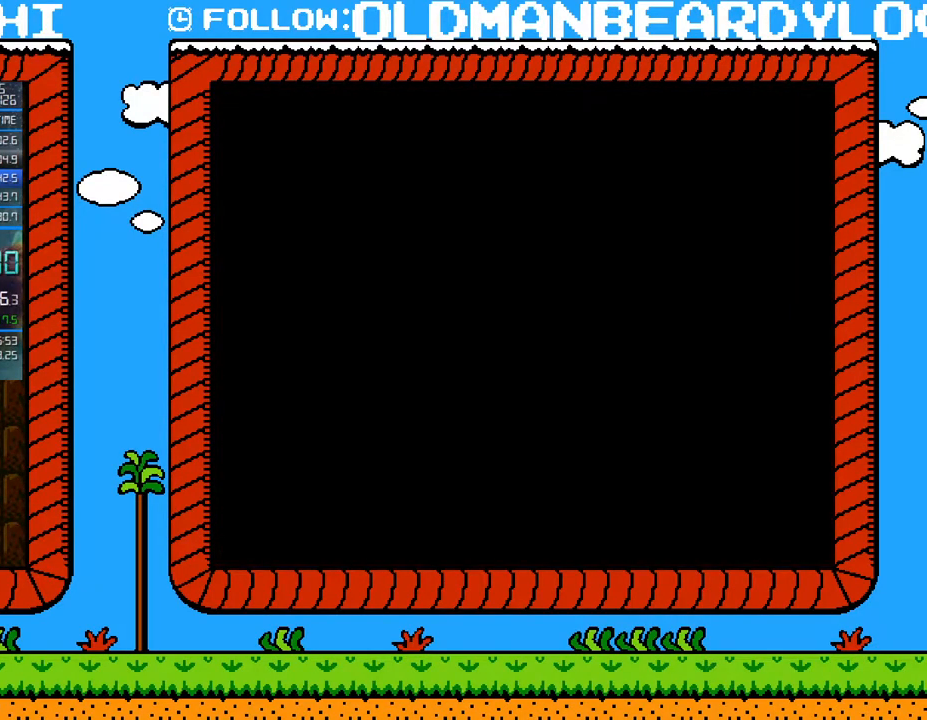
{"buttons": ["B", "DPAD_RIGHT"], "events": []}
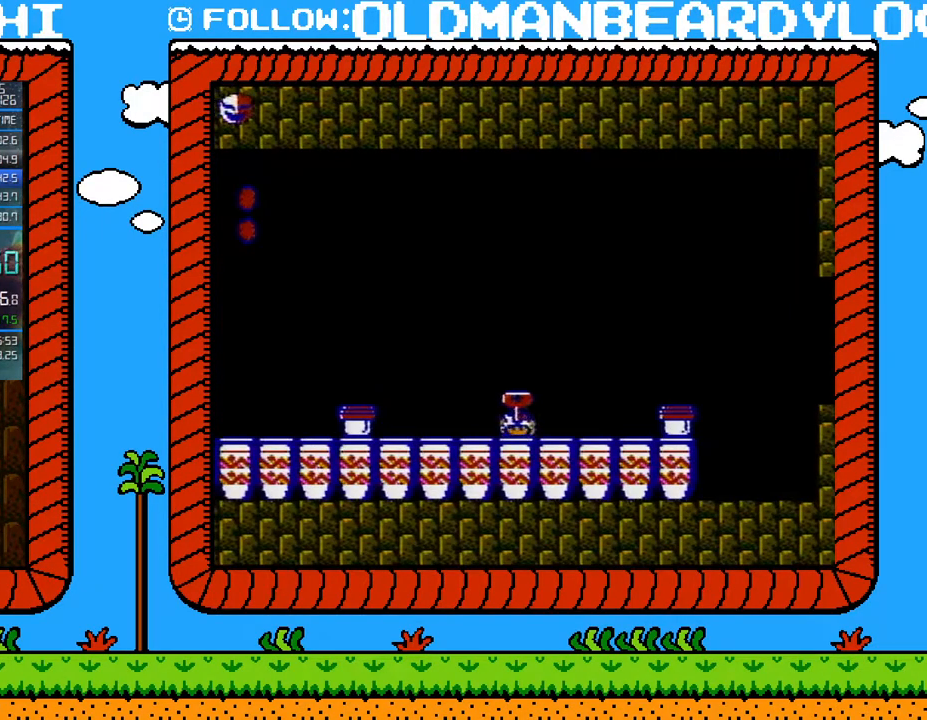
{"buttons": ["B", "DPAD_RIGHT"], "events": [[183, "A", "down"], [400, "A", "up"]]}
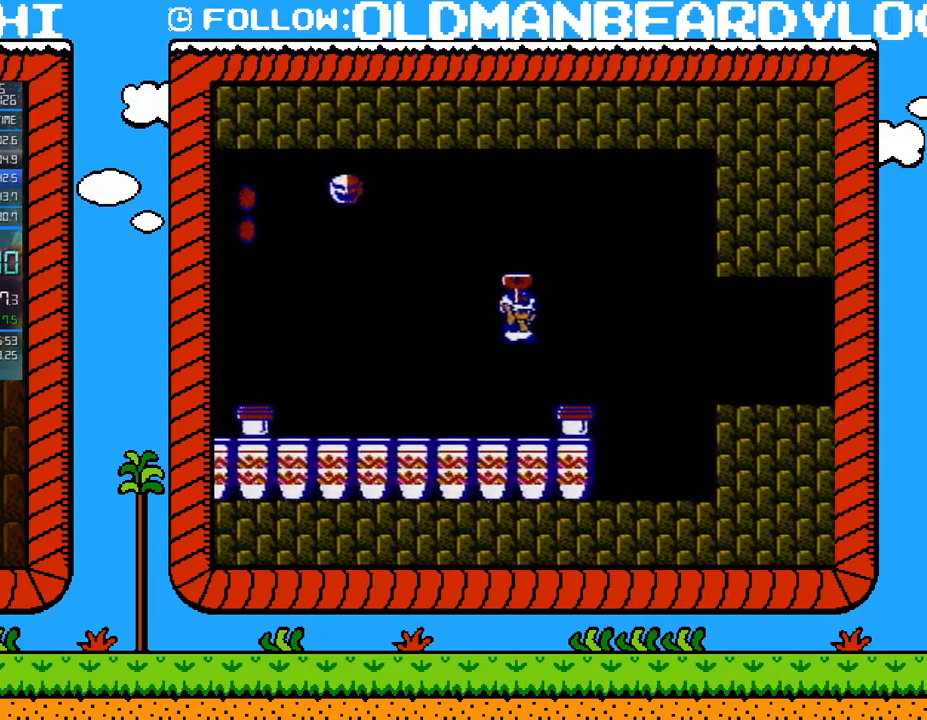
{"buttons": ["B", "DPAD_RIGHT"], "events": [[183, "DPAD_DOWN", "down"], [183, "DPAD_RIGHT", "up"], [233, "A", "down"], [300, "A", "up"], [300, "DPAD_DOWN", "up"], [300, "DPAD_RIGHT", "down"]]}
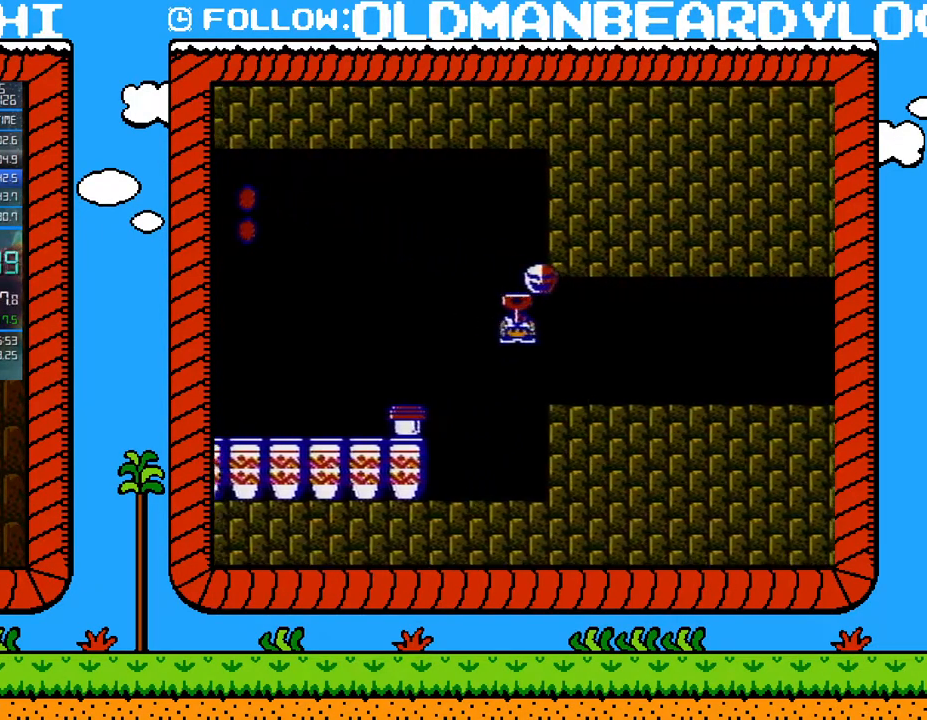
{"buttons": ["B", "DPAD_RIGHT"], "events": []}
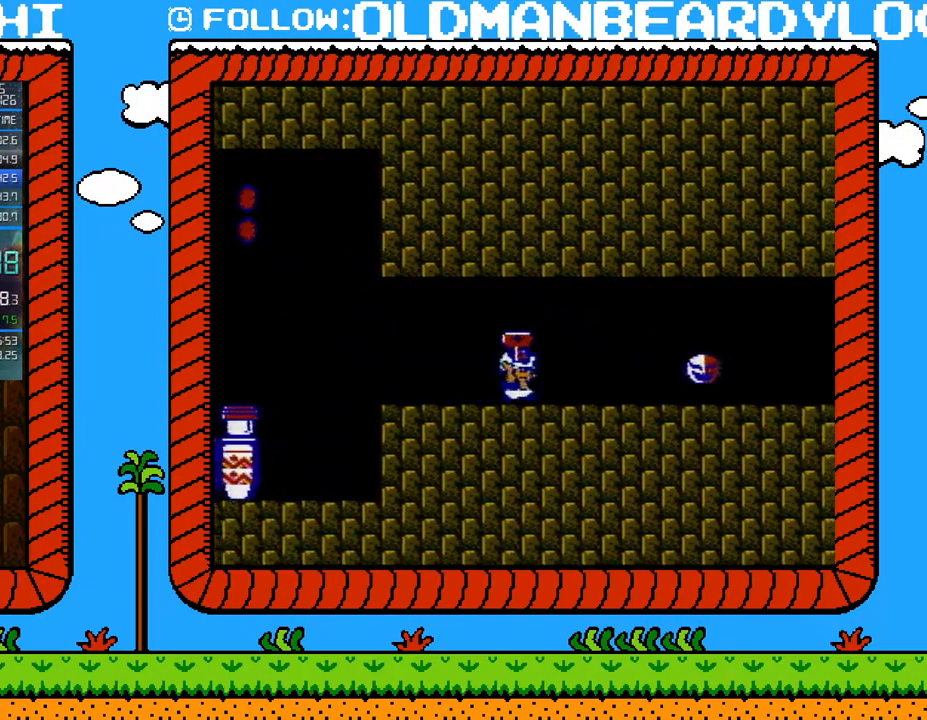
{"buttons": ["B", "DPAD_RIGHT"], "events": []}
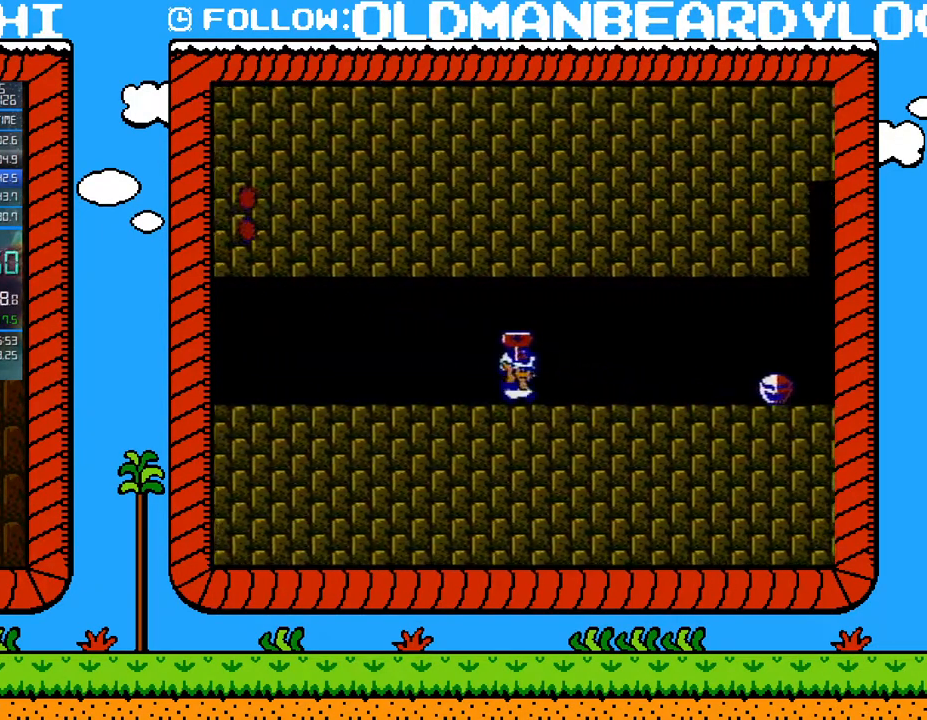
{"buttons": ["B", "DPAD_RIGHT"], "events": []}
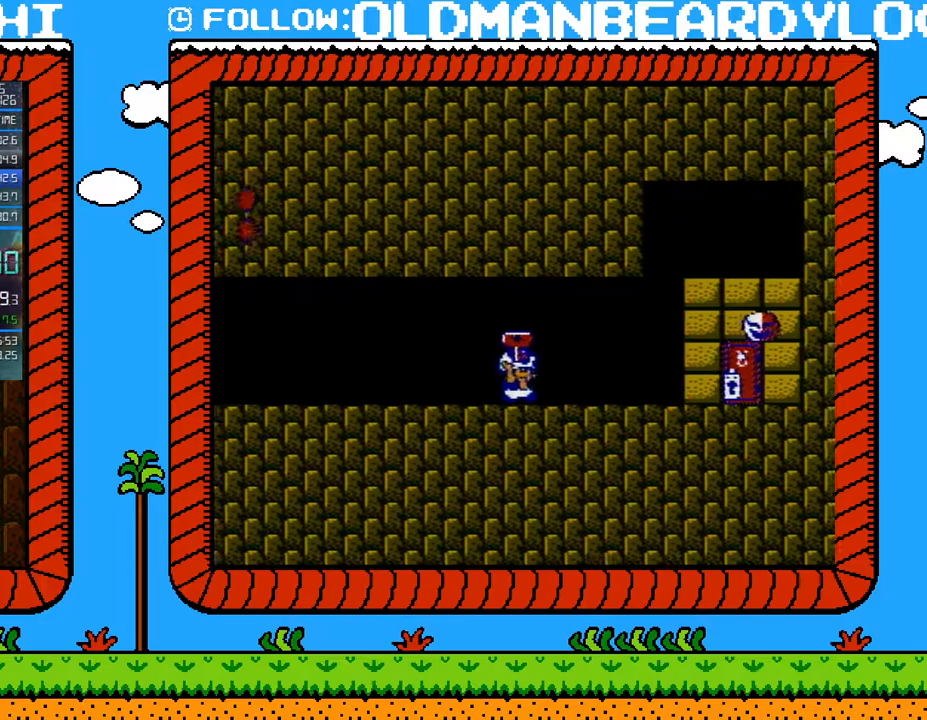
{"buttons": ["B", "DPAD_RIGHT"], "events": []}
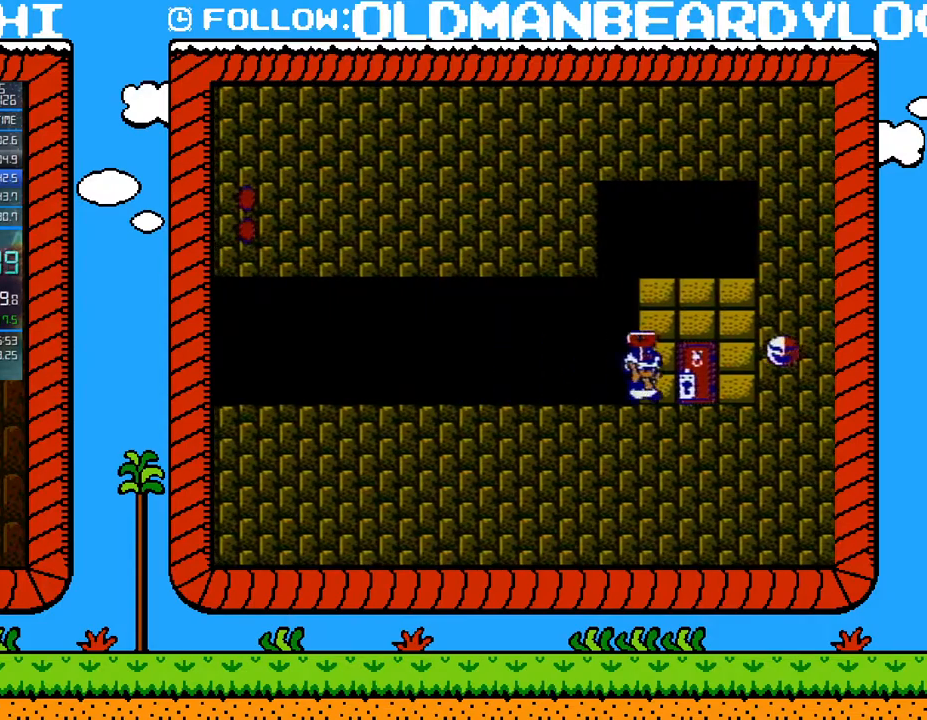
{"buttons": ["B"], "events": [[150, "DPAD_RIGHT", "up"], [233, "DPAD_UP", "down"], [300, "DPAD_UP", "up"], [400, "DPAD_UP", "down"], [467, "DPAD_UP", "up"]]}
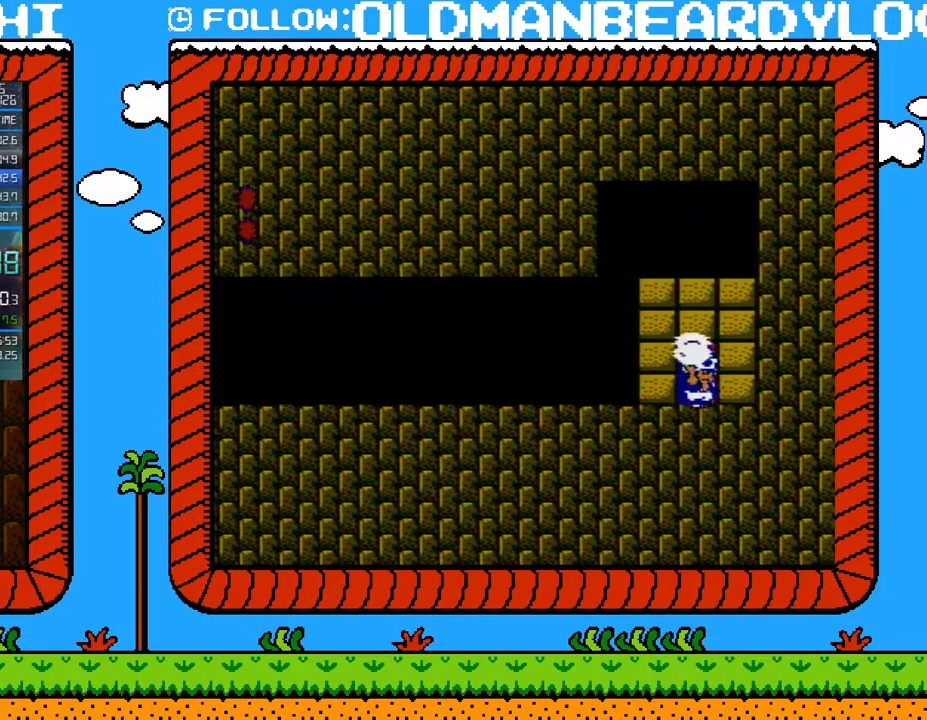
{"buttons": ["B"], "events": []}
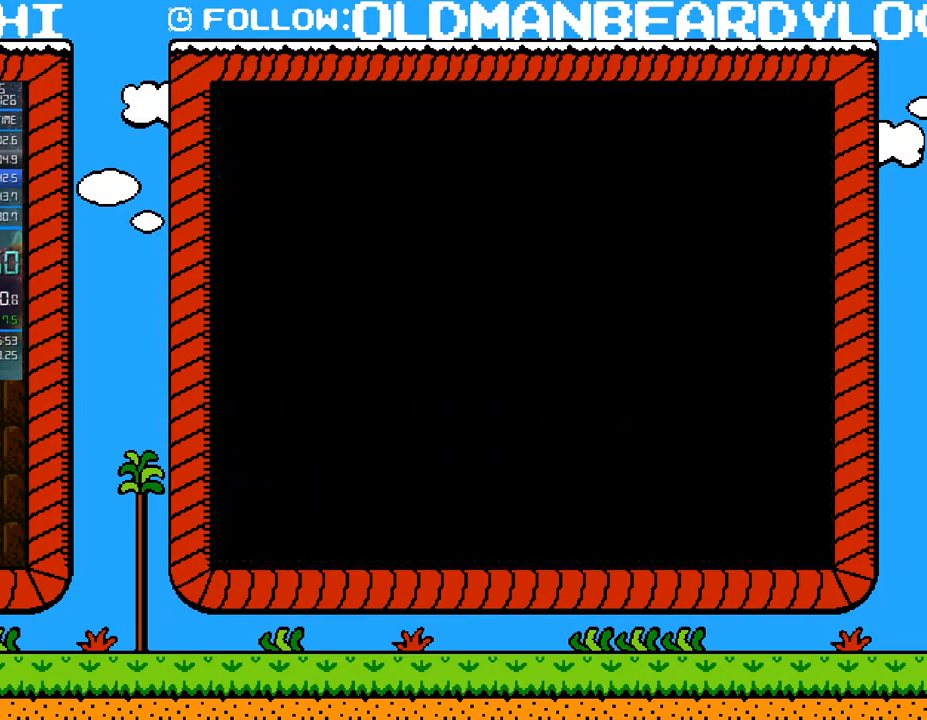
{"buttons": ["B", "DPAD_RIGHT"], "events": [[267, "DPAD_RIGHT", "down"]]}
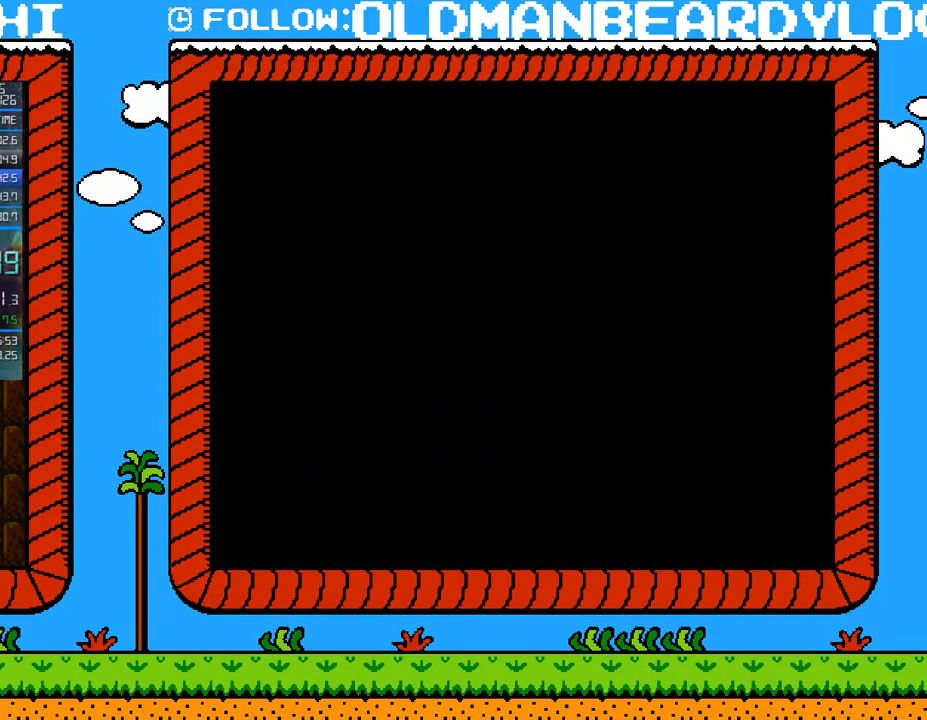
{"buttons": ["B", "DPAD_RIGHT"], "events": []}
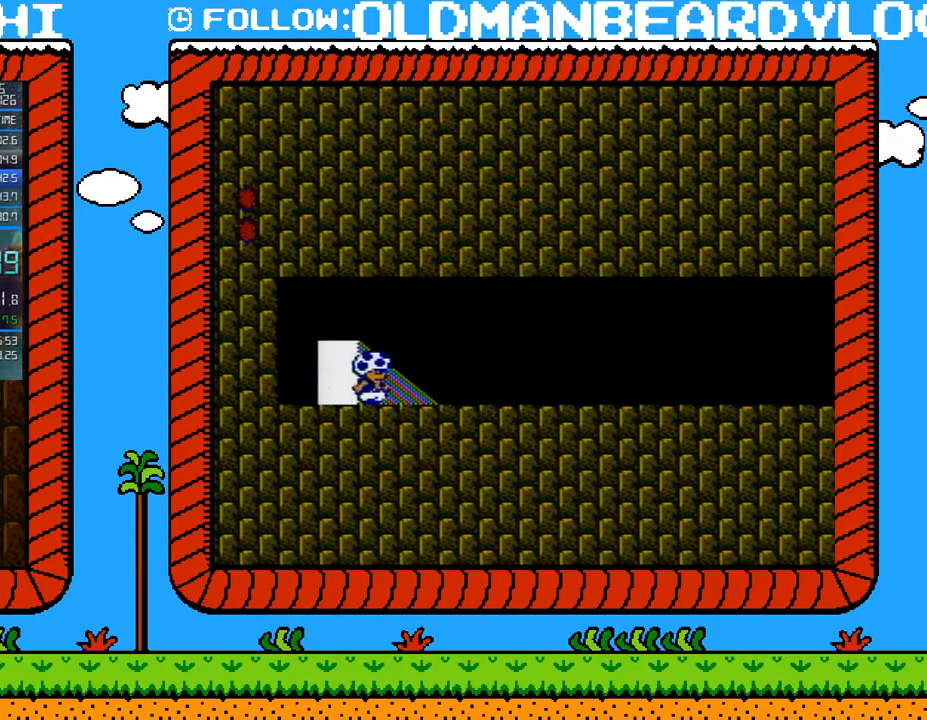
{"buttons": ["B", "DPAD_RIGHT"], "events": []}
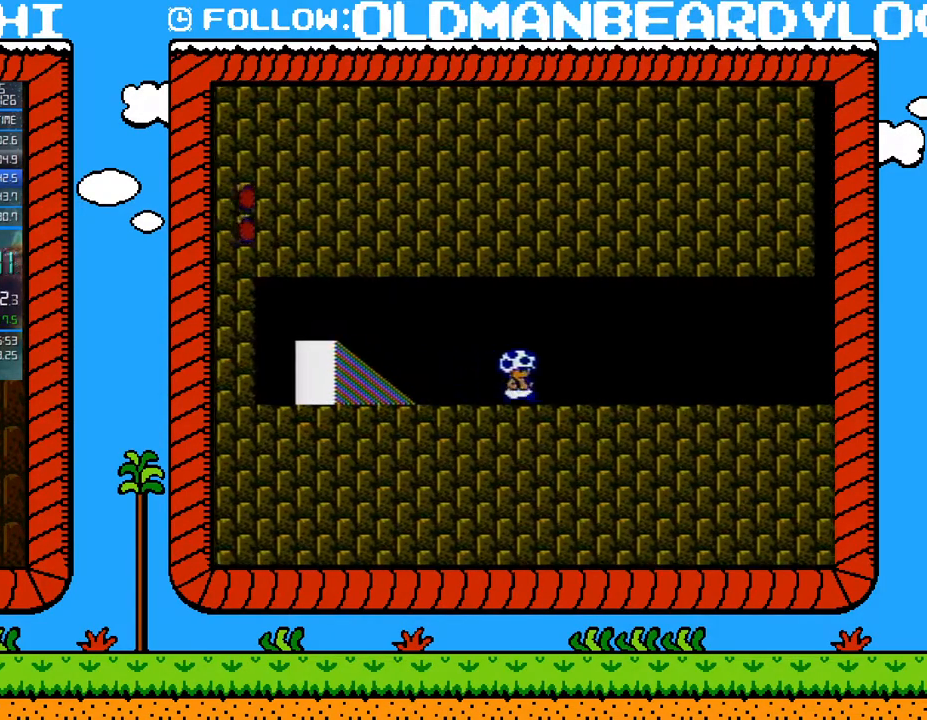
{"buttons": ["B", "DPAD_RIGHT"], "events": []}
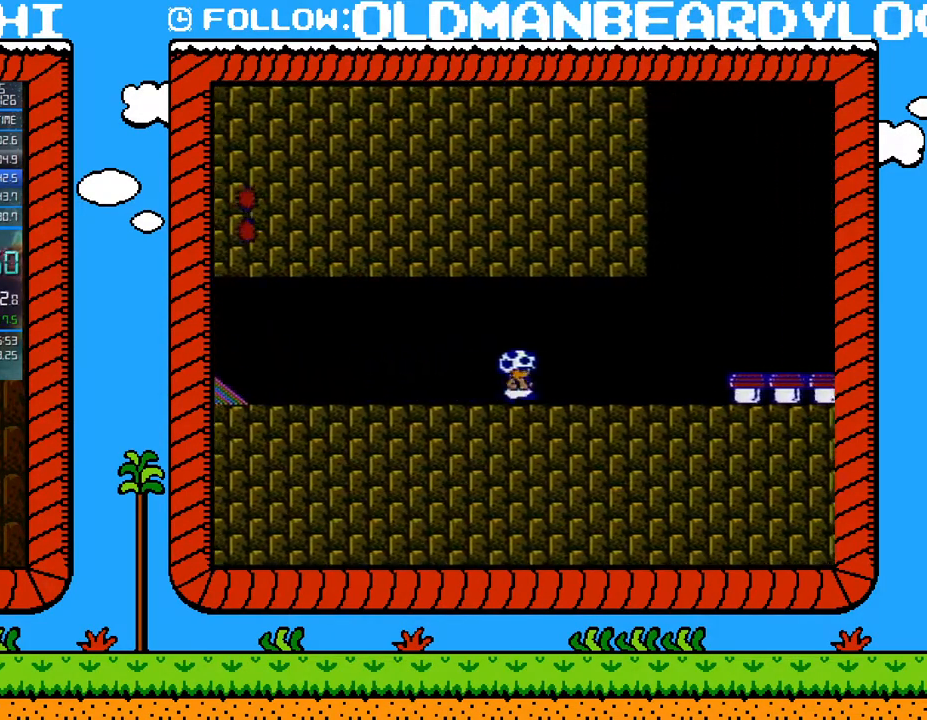
{"buttons": ["B", "DPAD_RIGHT"], "events": [[333, "A", "down"], [400, "A", "up"]]}
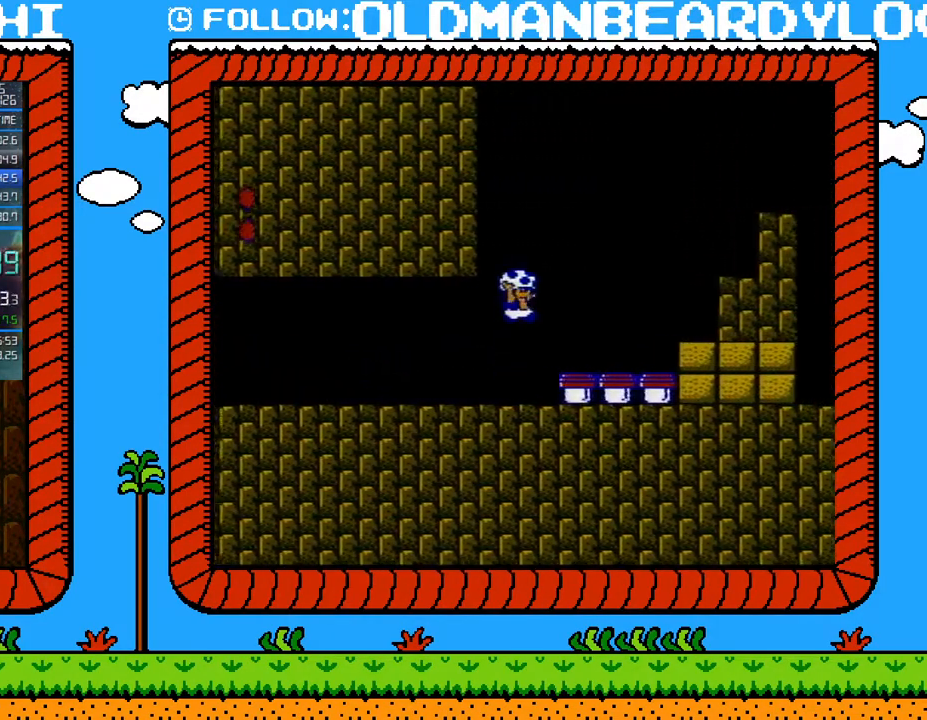
{"buttons": [], "events": [[433, "B", "up"], [450, "DPAD_RIGHT", "up"]]}
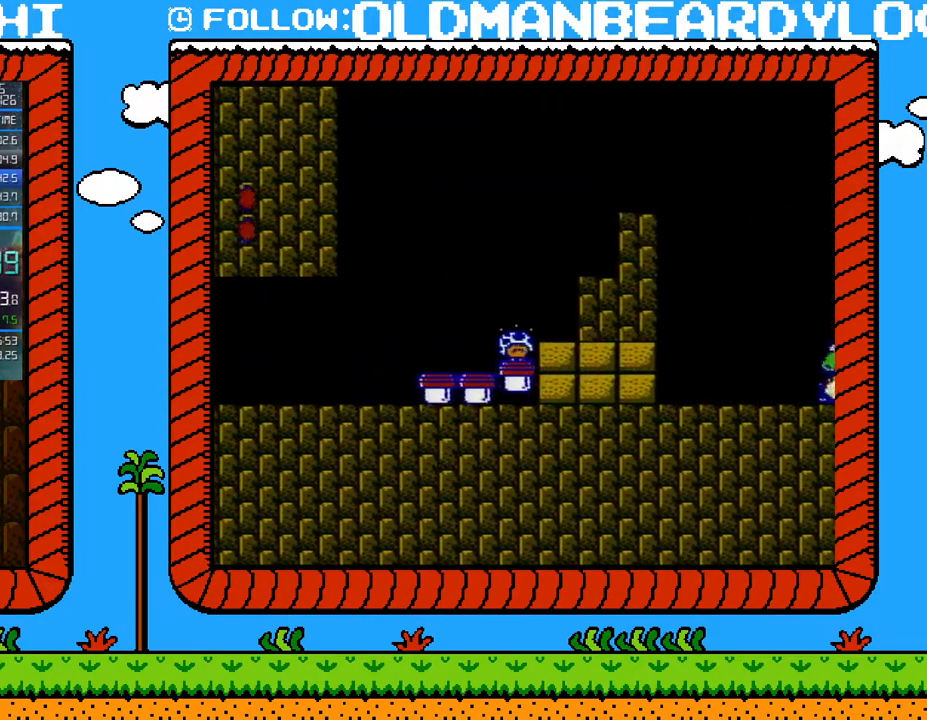
{"buttons": ["B", "DPAD_RIGHT"], "events": [[17, "B", "down"], [183, "DPAD_RIGHT", "down"]]}
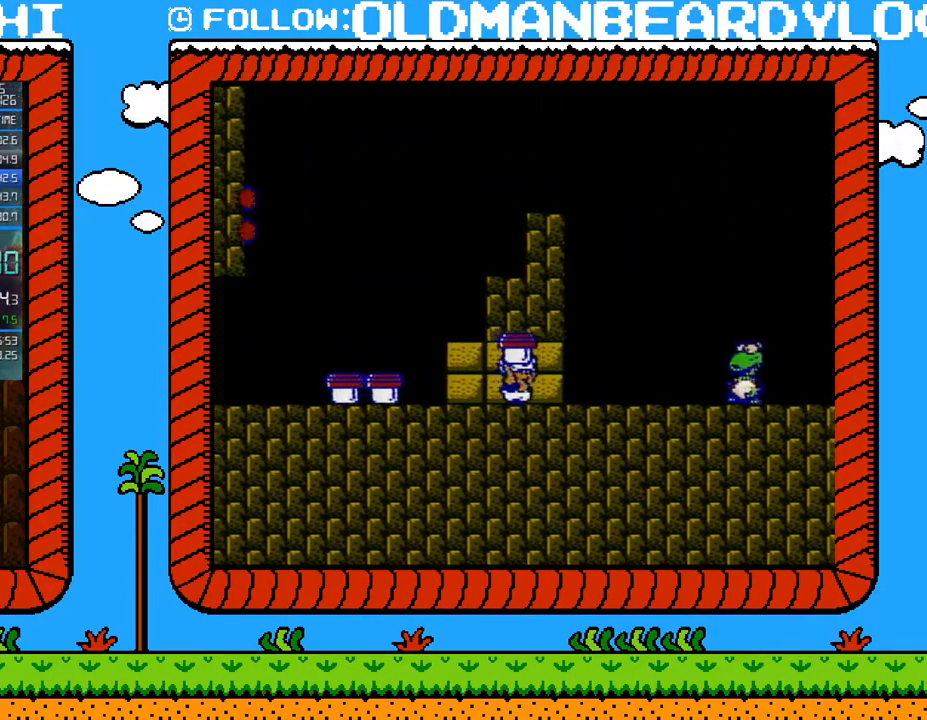
{"buttons": ["A", "B", "DPAD_RIGHT"], "events": [[233, "B", "up"], [300, "B", "down"], [333, "A", "down"]]}
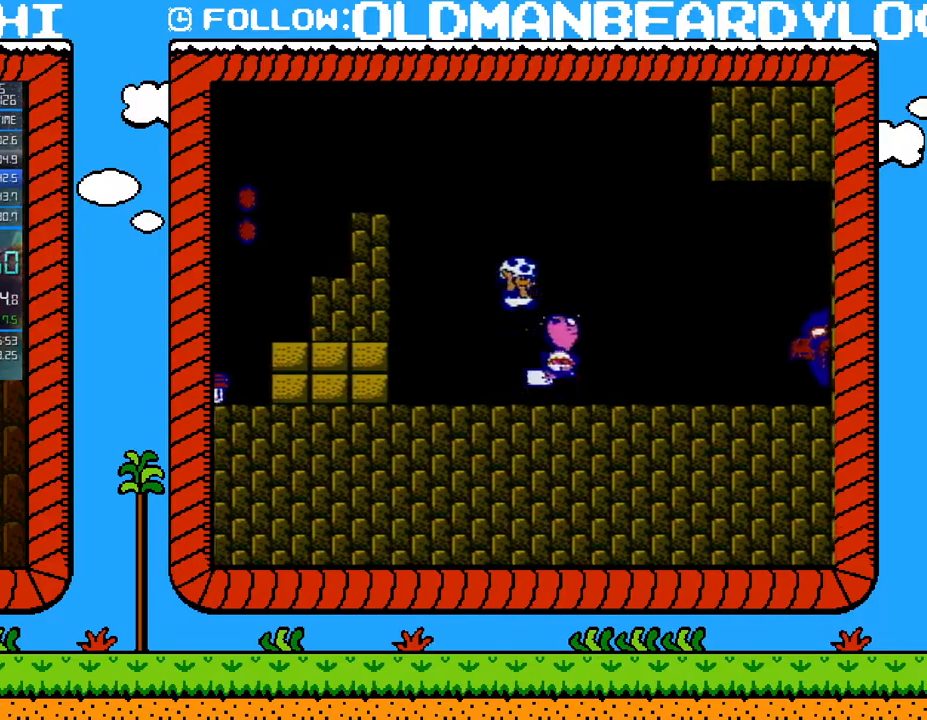
{"buttons": ["B"], "events": [[150, "A", "up"], [300, "B", "up"], [300, "DPAD_LEFT", "down"], [300, "DPAD_RIGHT", "up"], [400, "DPAD_LEFT", "up"], [450, "B", "down"]]}
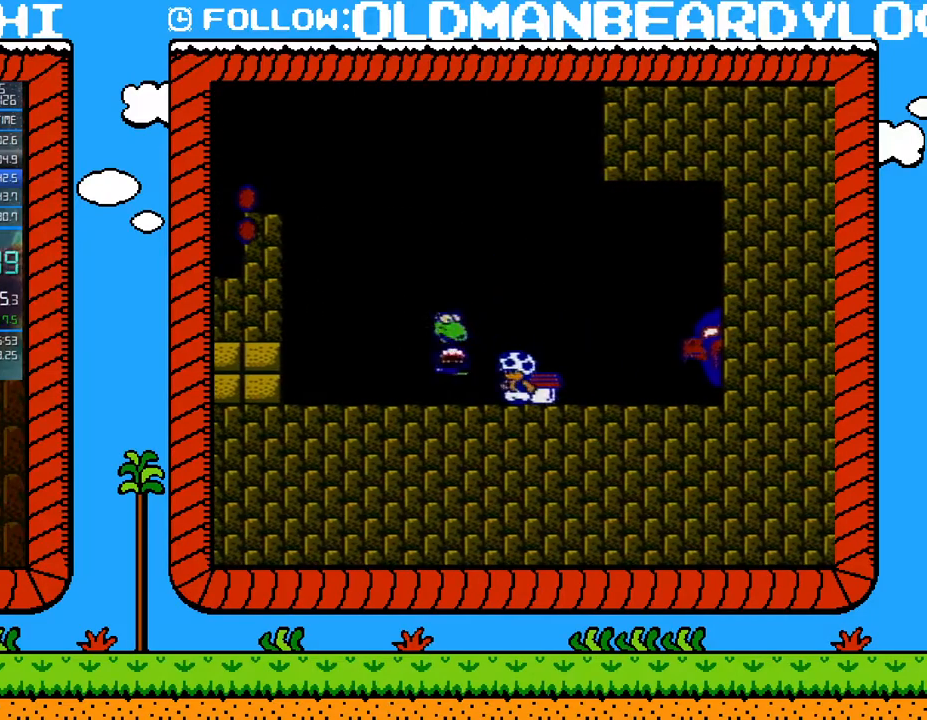
{"buttons": ["DPAD_LEFT"], "events": [[17, "DPAD_LEFT", "down"], [50, "DPAD_LEFT", "up"], [117, "B", "up"], [200, "A", "down"], [300, "A", "up"], [300, "DPAD_RIGHT", "down"], [450, "DPAD_LEFT", "down"], [450, "DPAD_RIGHT", "up"]]}
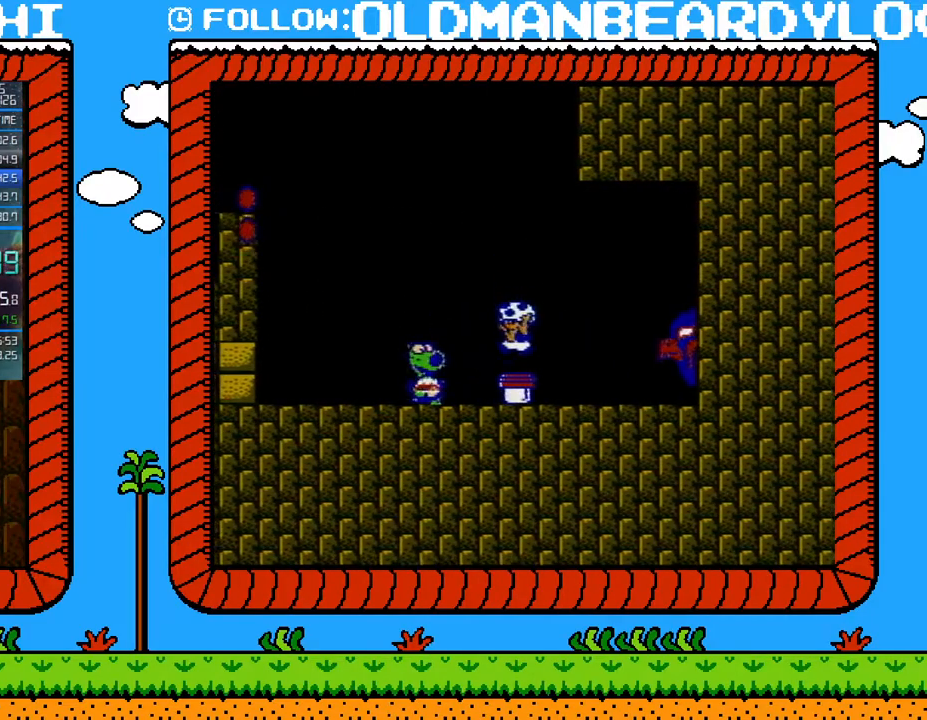
{"buttons": ["DPAD_RIGHT"], "events": [[50, "DPAD_LEFT", "up"], [117, "B", "down"], [300, "B", "up"], [333, "DPAD_RIGHT", "down"]]}